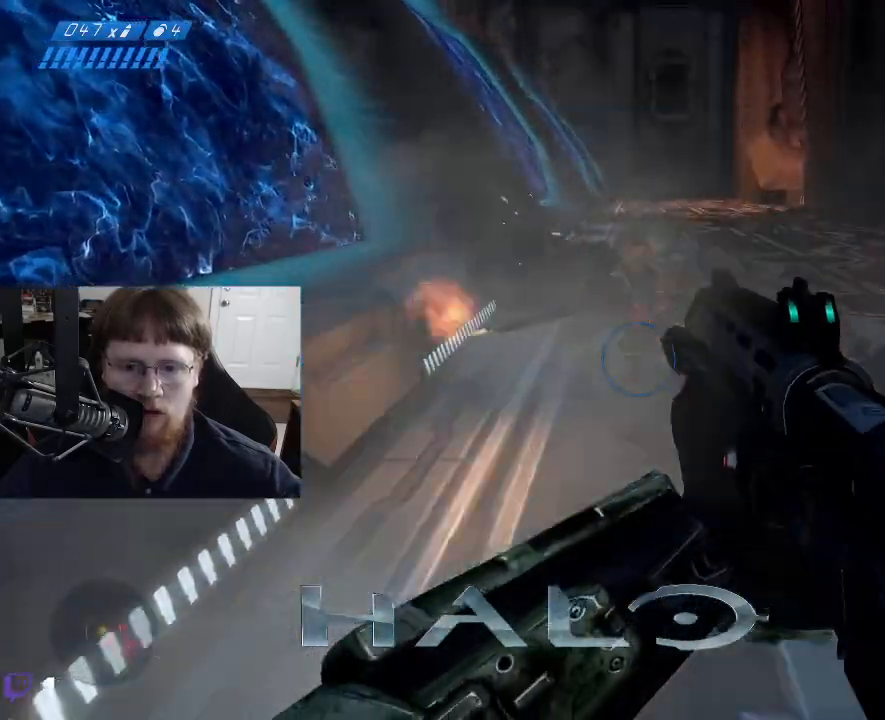
Gameplay with keyboard and mouse; each line is a JSON object with the keys held at the frame after it. "events" lists presses ("down") and releases ("up") of "1", "2", "3", "4", "5", "a", "alt", "c", "caps_lock", "ctrl", "d", "e", "f", "g", "q", "r", "s", "shift", "space", "t", "tab", "v", "w", "x" and "z" between this image and that frame as [ms after this image, input, new state], when the widget could be followed in between. No other keys are recorded. Mouse buttons are not recorded. Not read: mouse_move.
{"keys": ["w"], "events": [[284, "s", "up"], [467, "d", "up"], [467, "w", "down"]]}
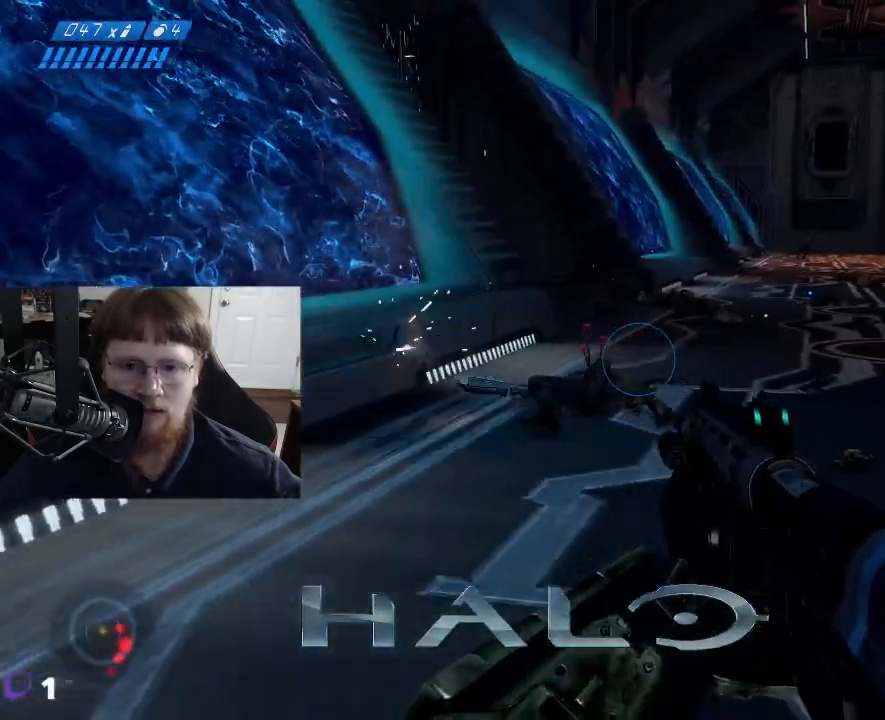
{"keys": ["w"], "events": []}
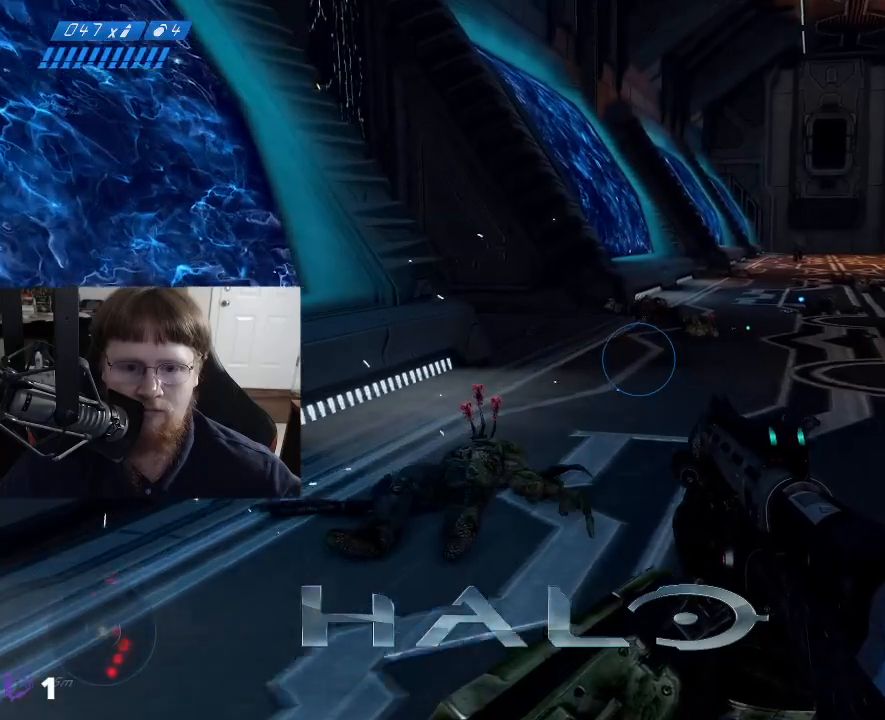
{"keys": ["a", "w"], "events": [[317, "a", "down"]]}
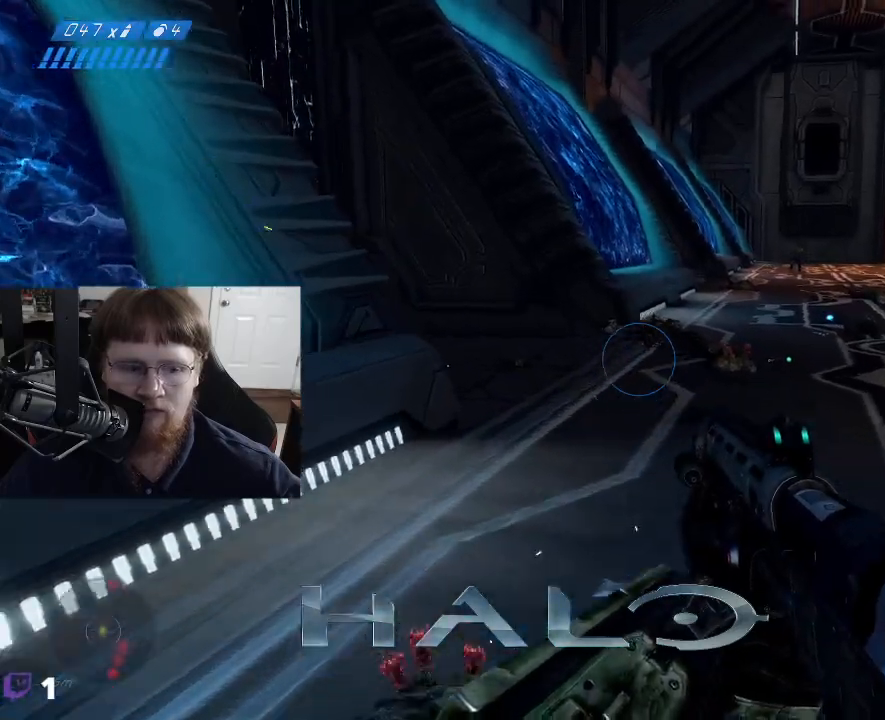
{"keys": ["d", "w"], "events": [[284, "a", "up"], [417, "d", "down"]]}
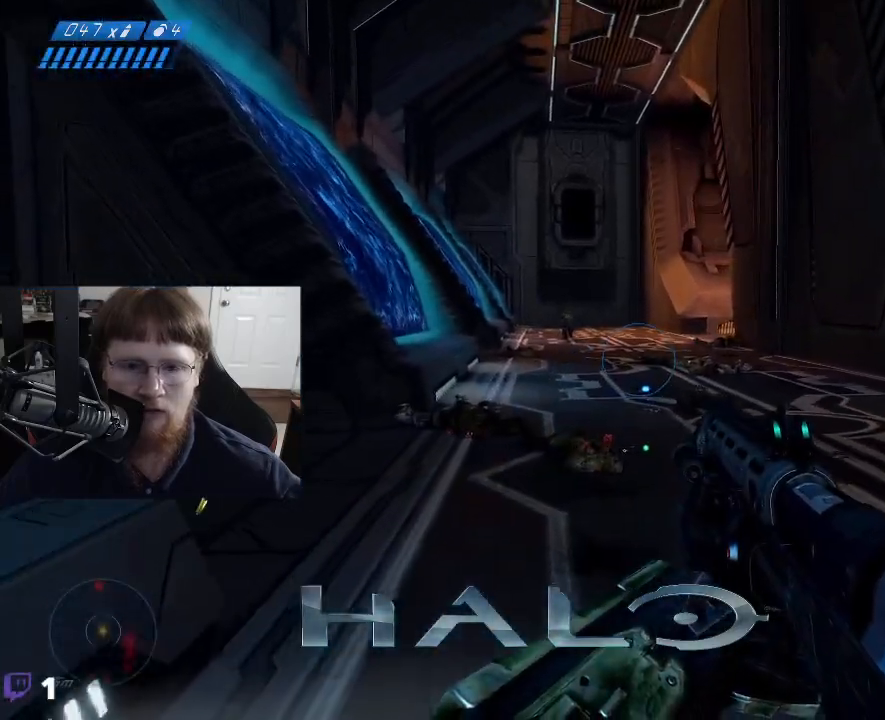
{"keys": ["d", "w"], "events": []}
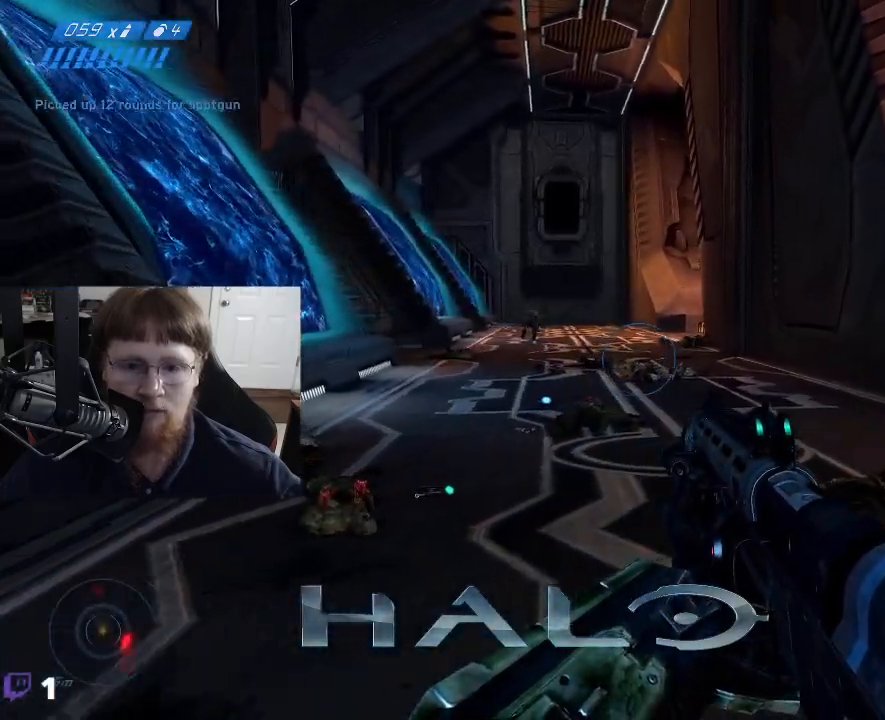
{"keys": ["w"], "events": [[167, "d", "up"]]}
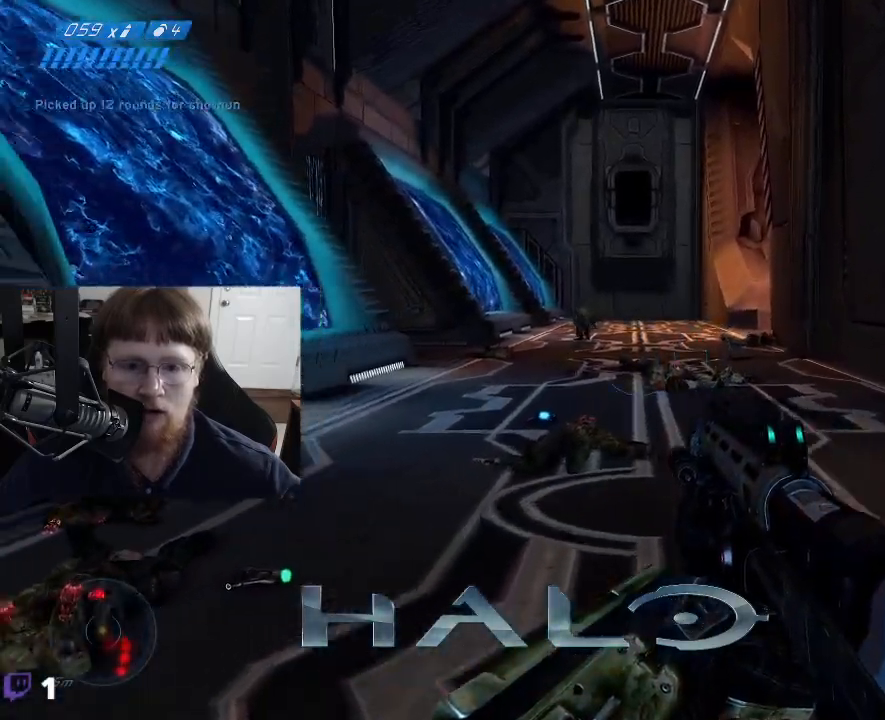
{"keys": ["w"], "events": []}
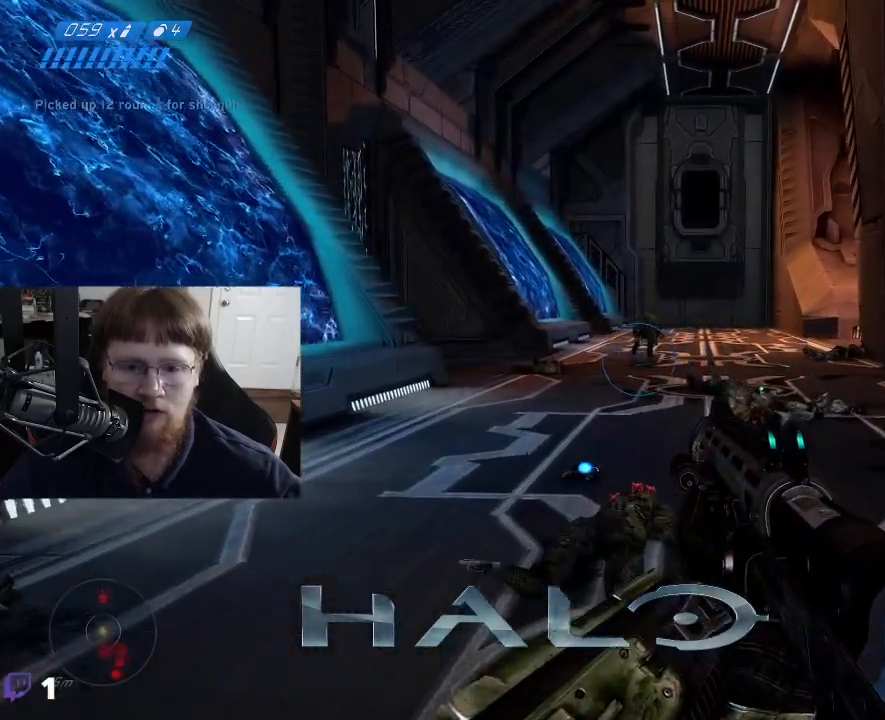
{"keys": ["w"], "events": []}
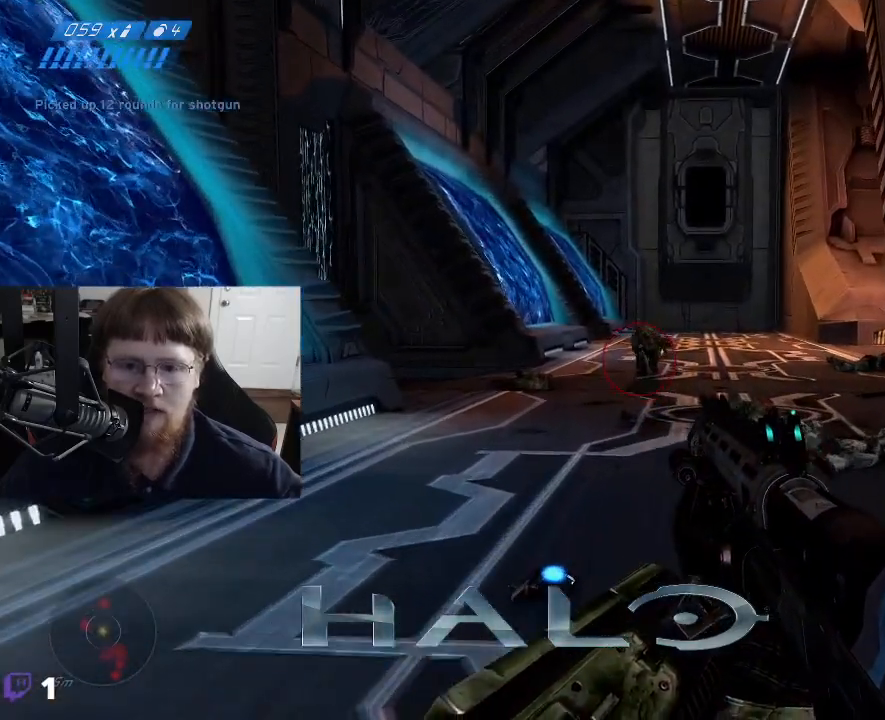
{"keys": ["w"], "events": []}
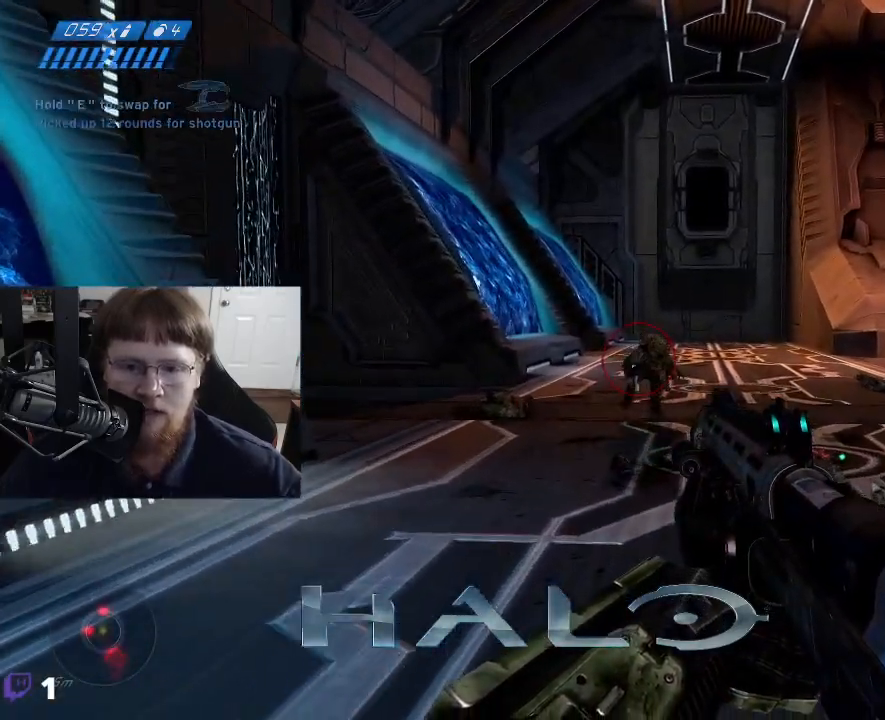
{"keys": ["w"], "events": []}
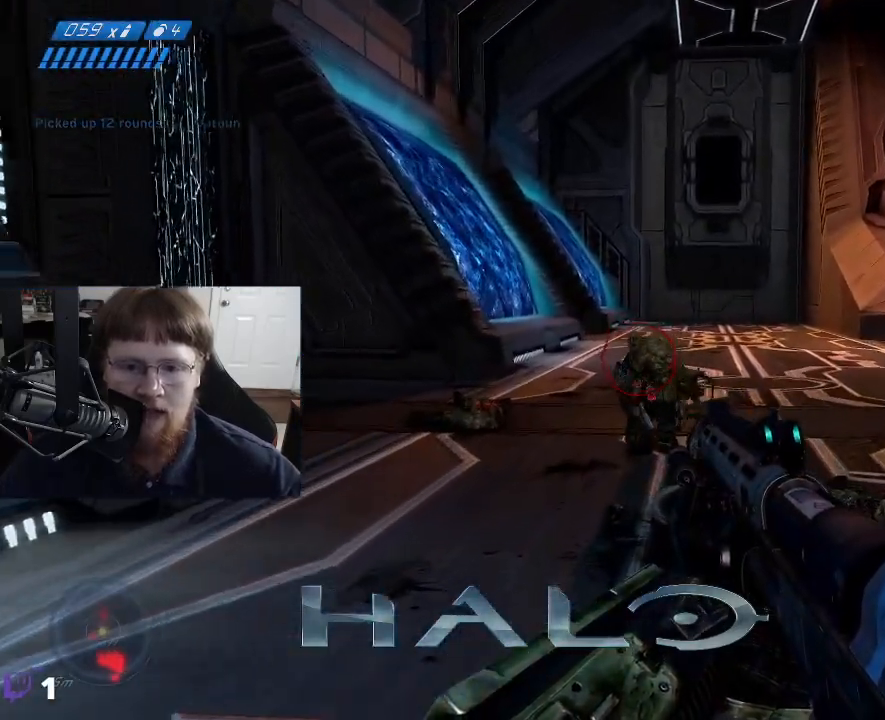
{"keys": ["w"], "events": []}
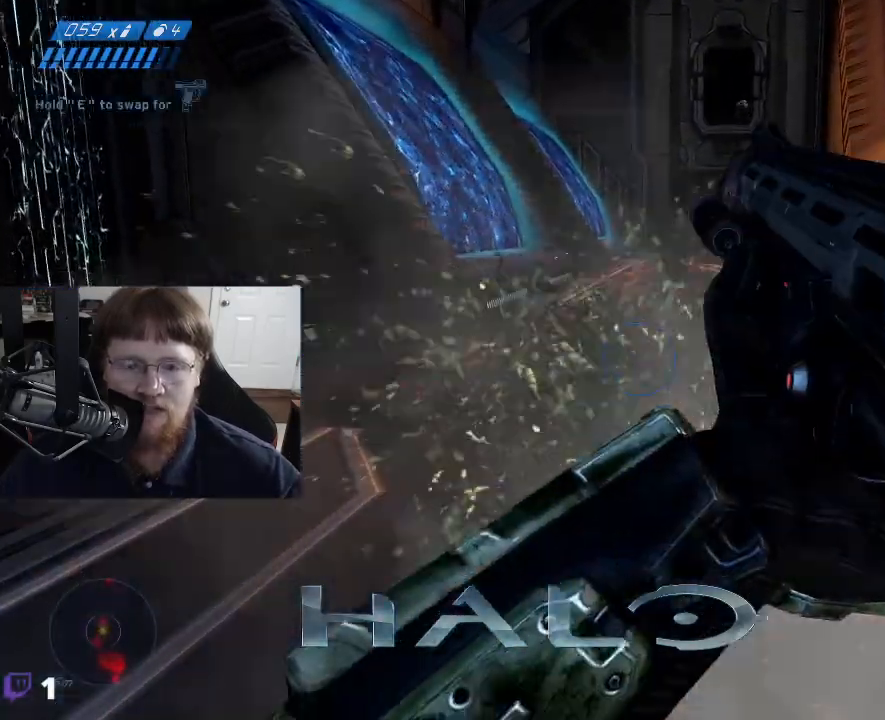
{"keys": ["w"], "events": []}
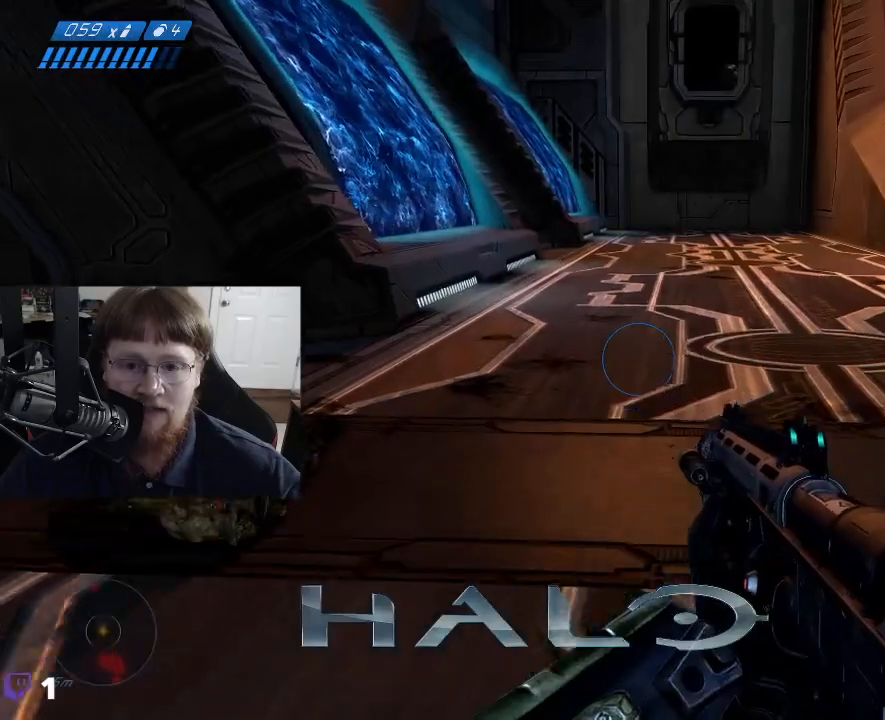
{"keys": ["a", "w"], "events": [[384, "a", "down"]]}
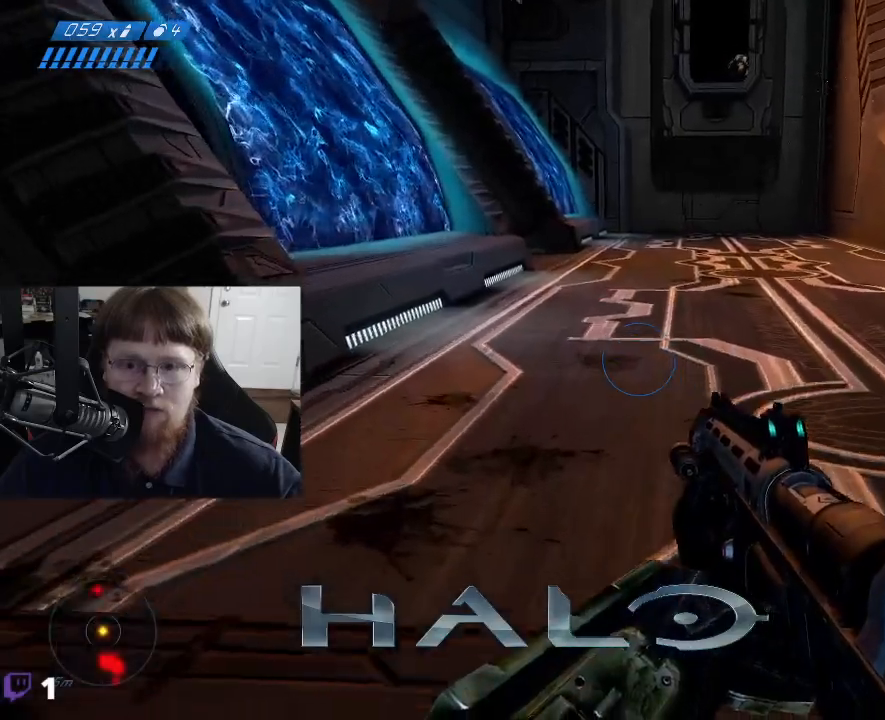
{"keys": ["a", "w"], "events": []}
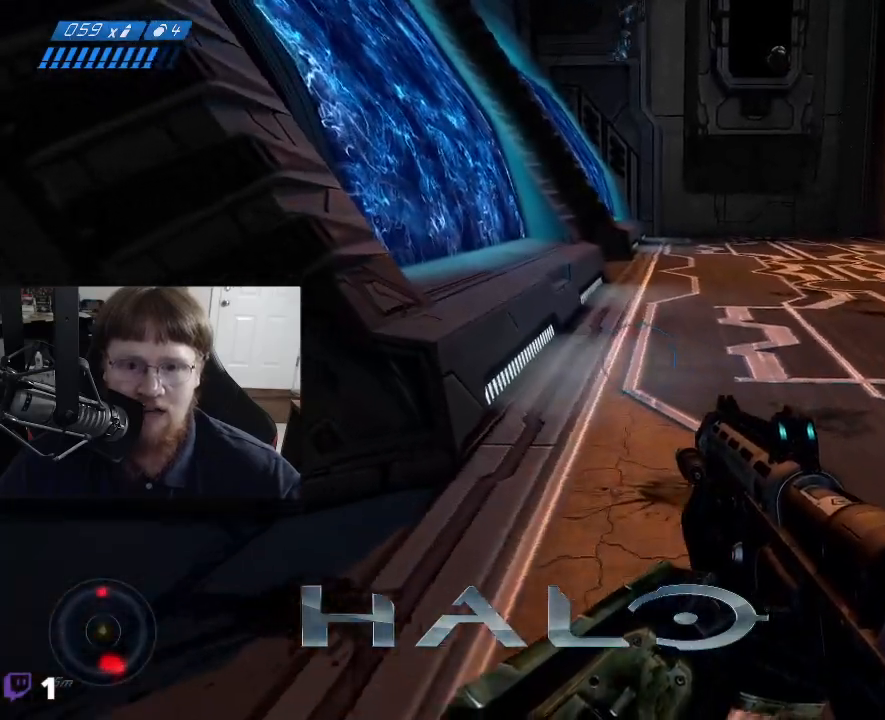
{"keys": ["d"], "events": [[167, "a", "up"], [217, "w", "up"], [450, "d", "down"]]}
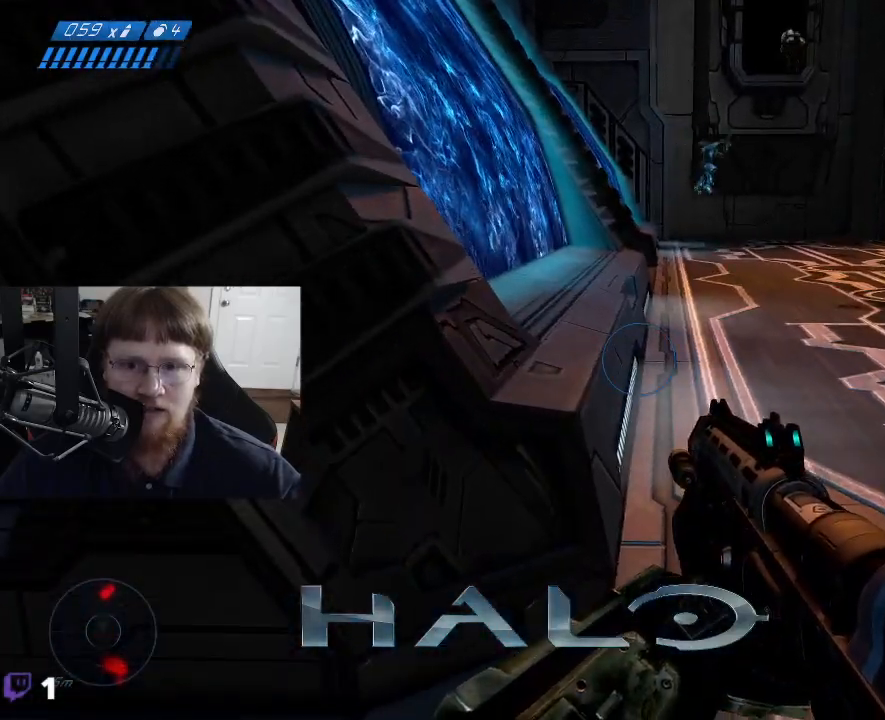
{"keys": ["d", "w"], "events": [[184, "w", "down"]]}
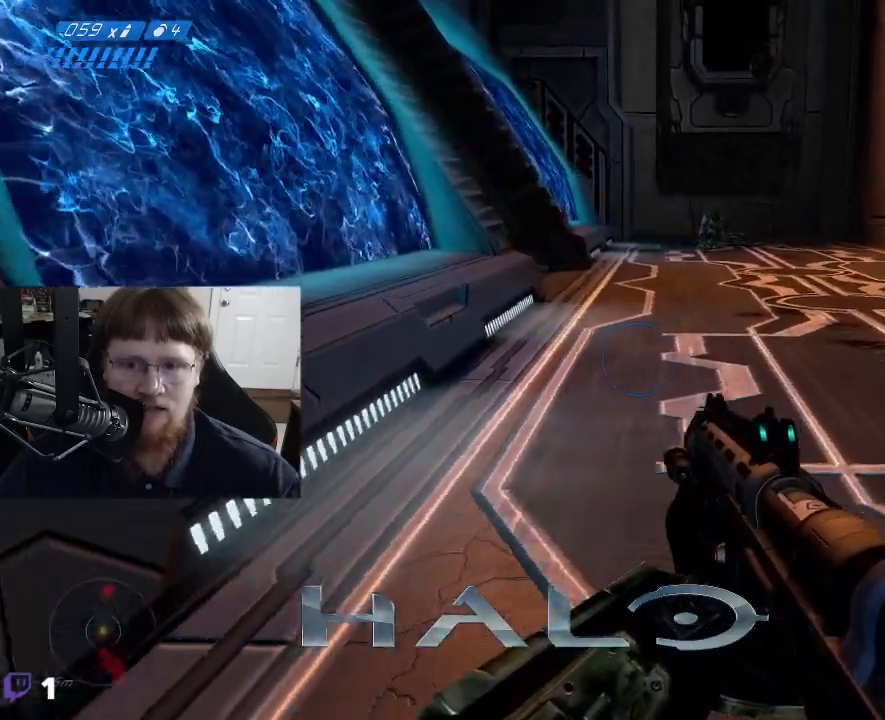
{"keys": ["d", "w"], "events": []}
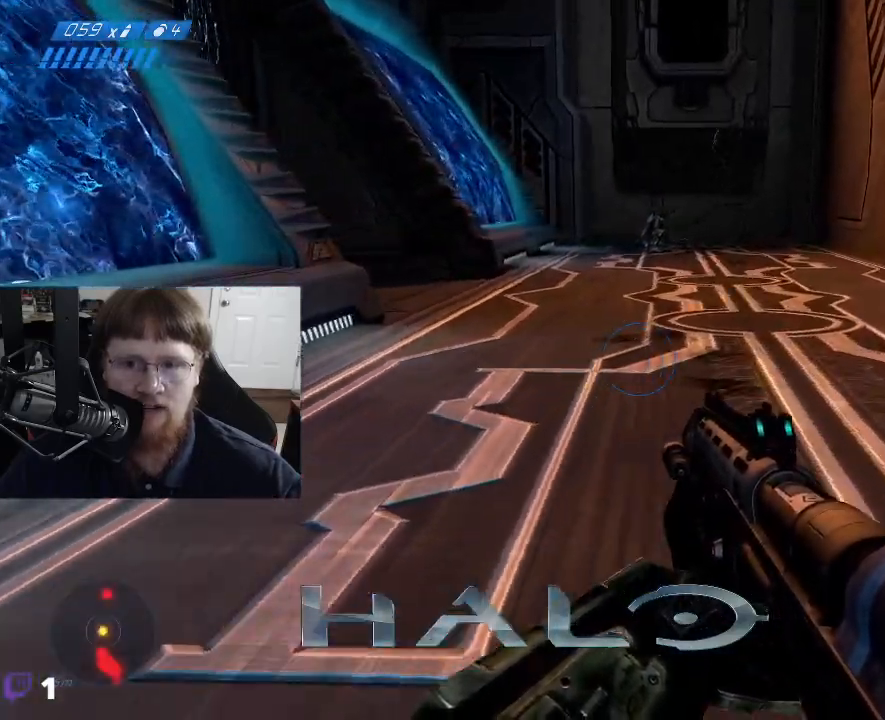
{"keys": ["w"], "events": [[367, "d", "up"]]}
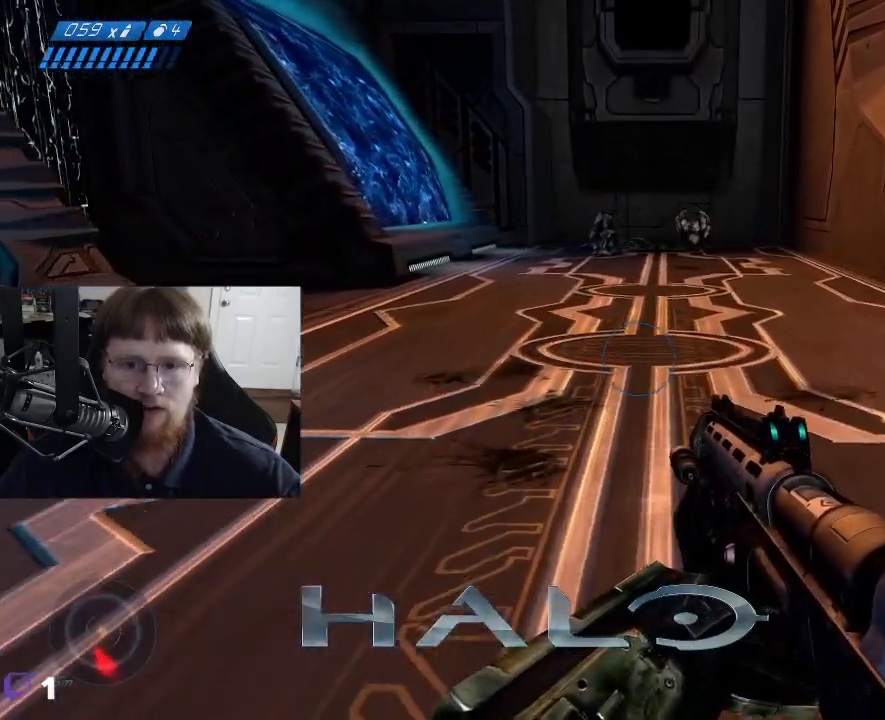
{"keys": ["w"], "events": []}
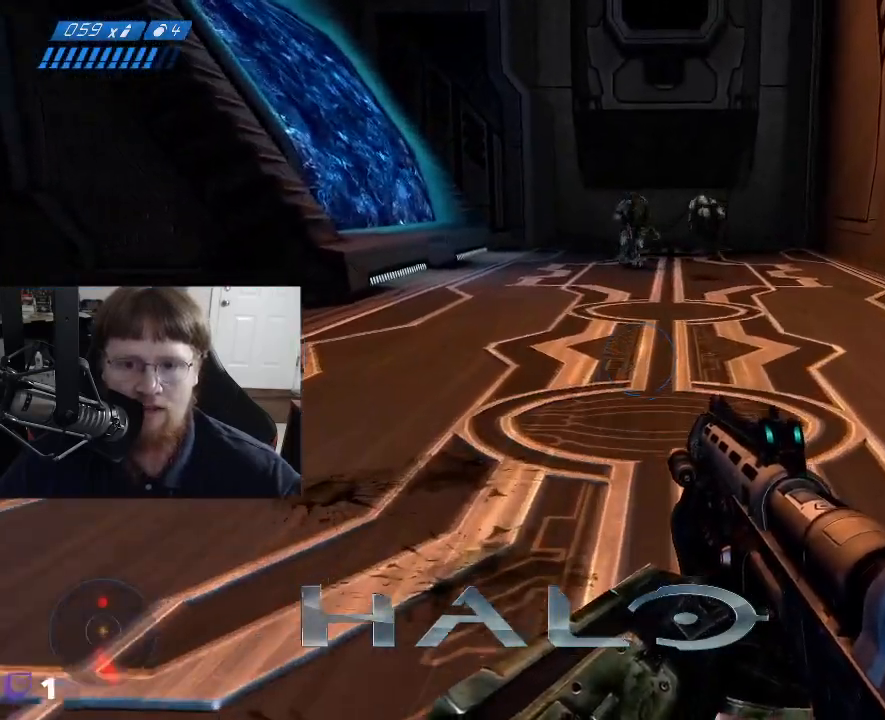
{"keys": ["w"], "events": []}
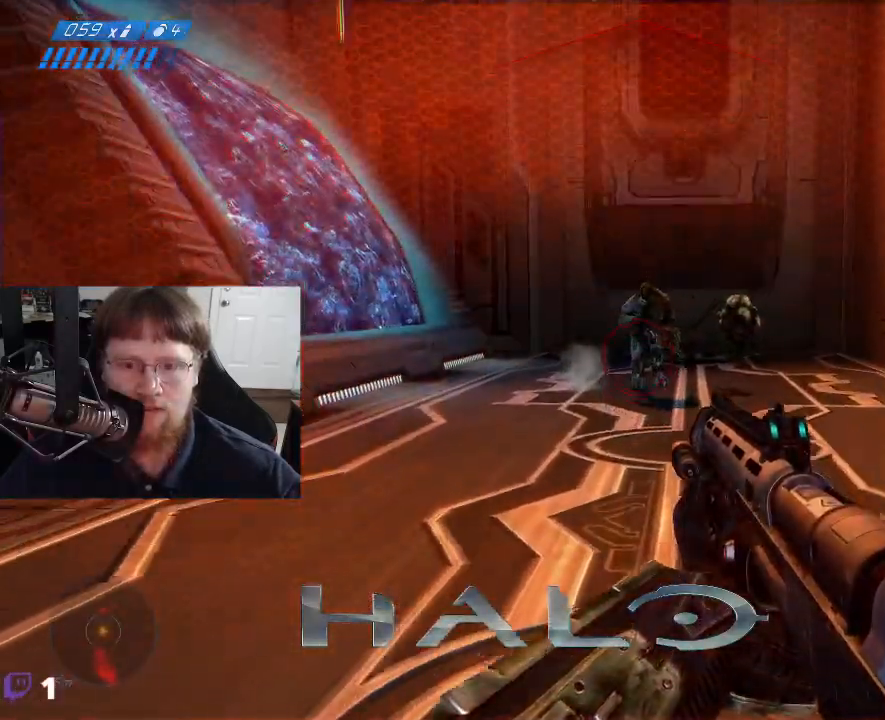
{"keys": ["w"], "events": []}
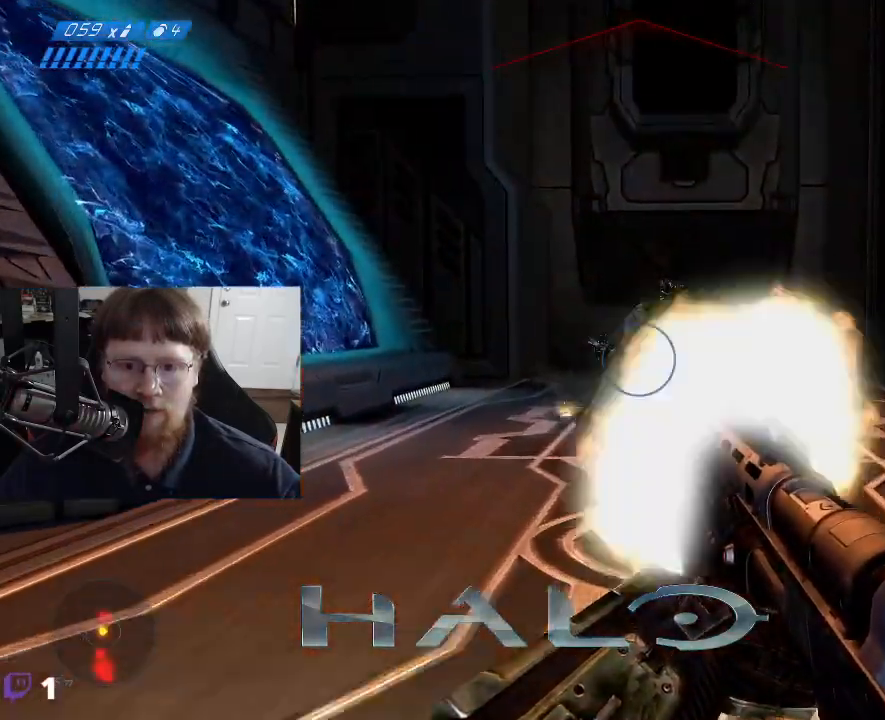
{"keys": ["d", "w"], "events": [[384, "d", "down"]]}
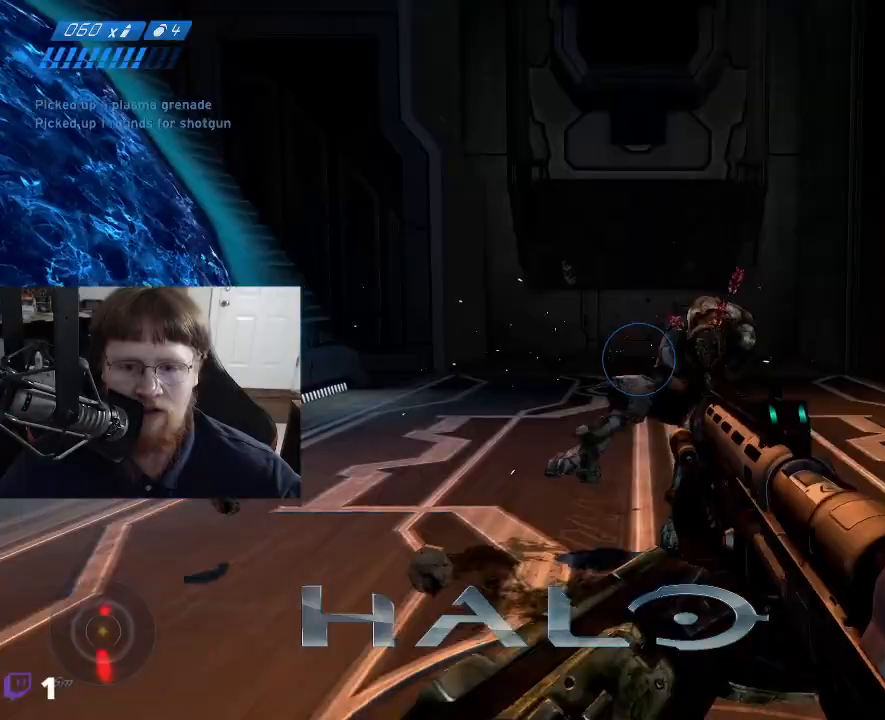
{"keys": [], "events": [[350, "d", "up"], [384, "w", "up"]]}
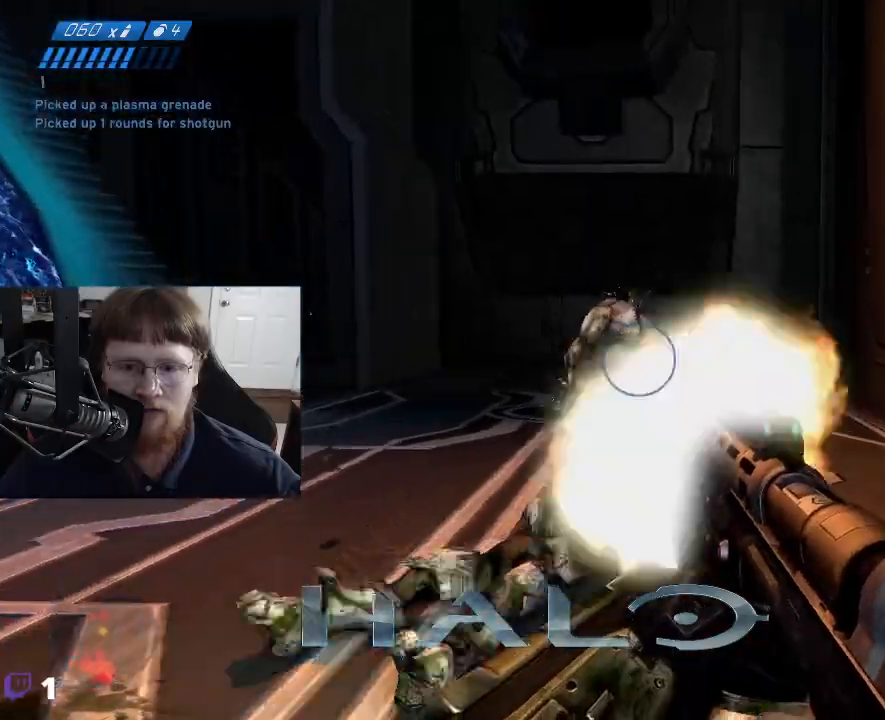
{"keys": ["s"], "events": [[34, "s", "down"]]}
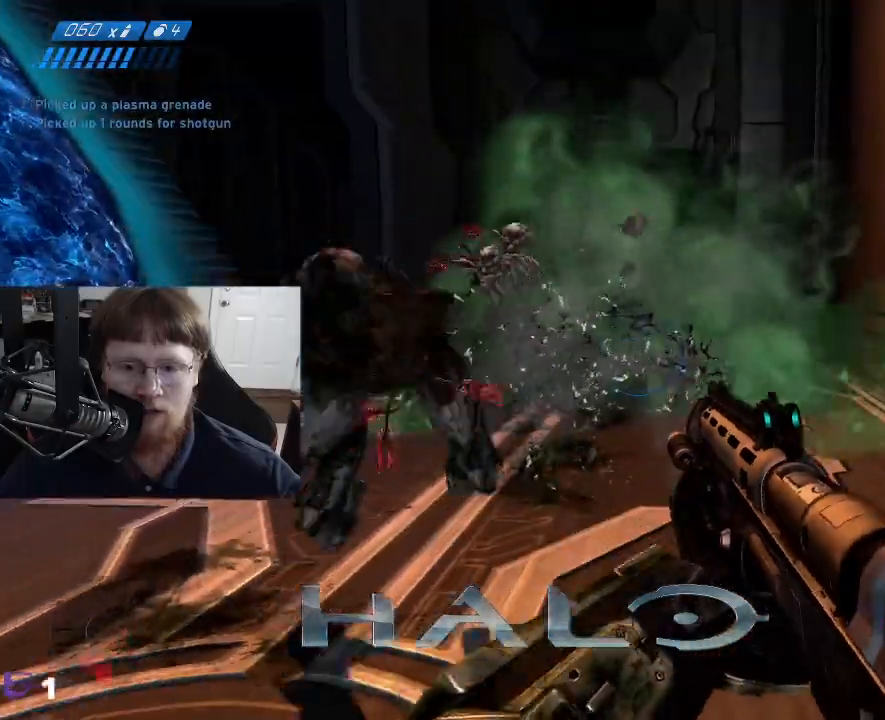
{"keys": ["a"], "events": [[184, "a", "down"], [367, "s", "up"]]}
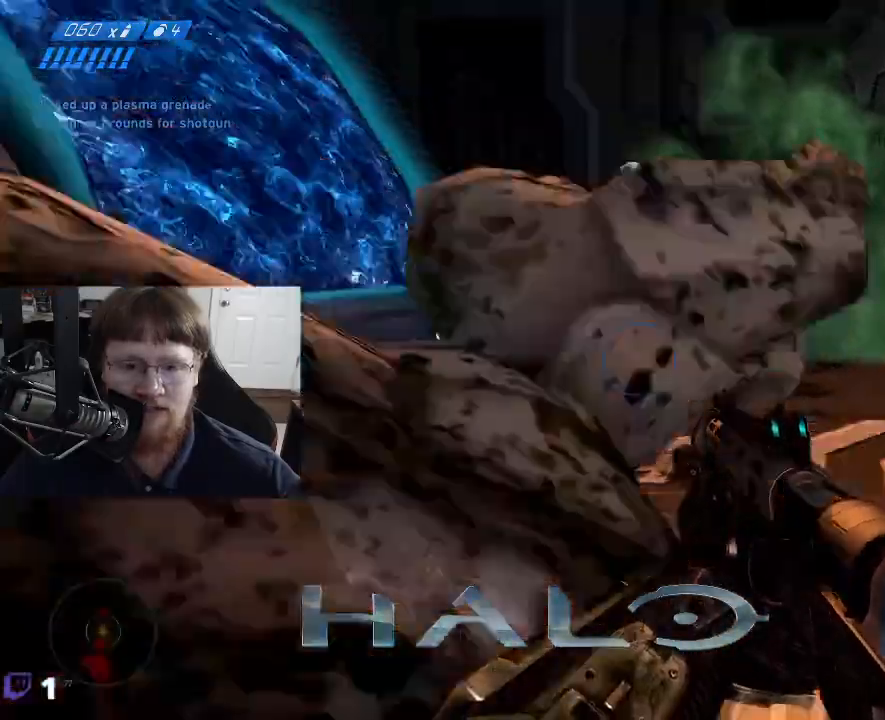
{"keys": ["w"], "events": [[350, "w", "down"], [484, "a", "up"]]}
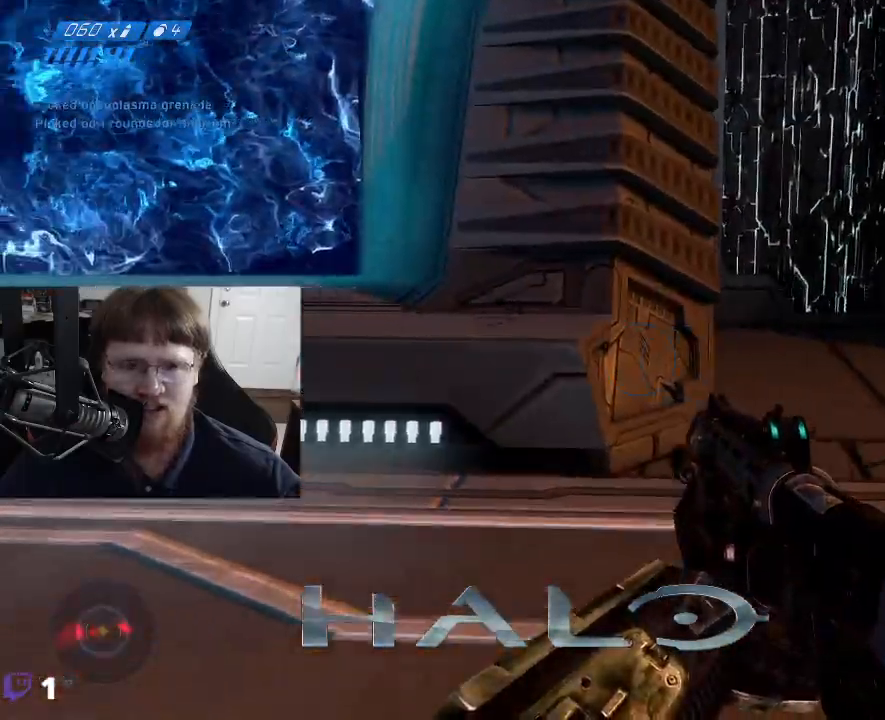
{"keys": ["w"], "events": []}
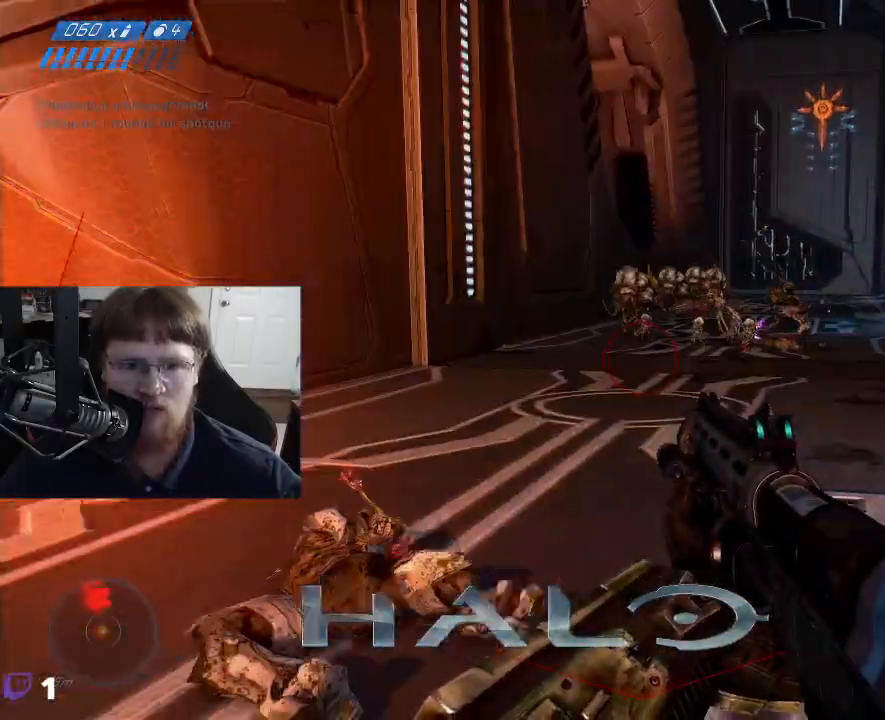
{"keys": ["a"], "events": [[334, "w", "up"], [467, "a", "down"]]}
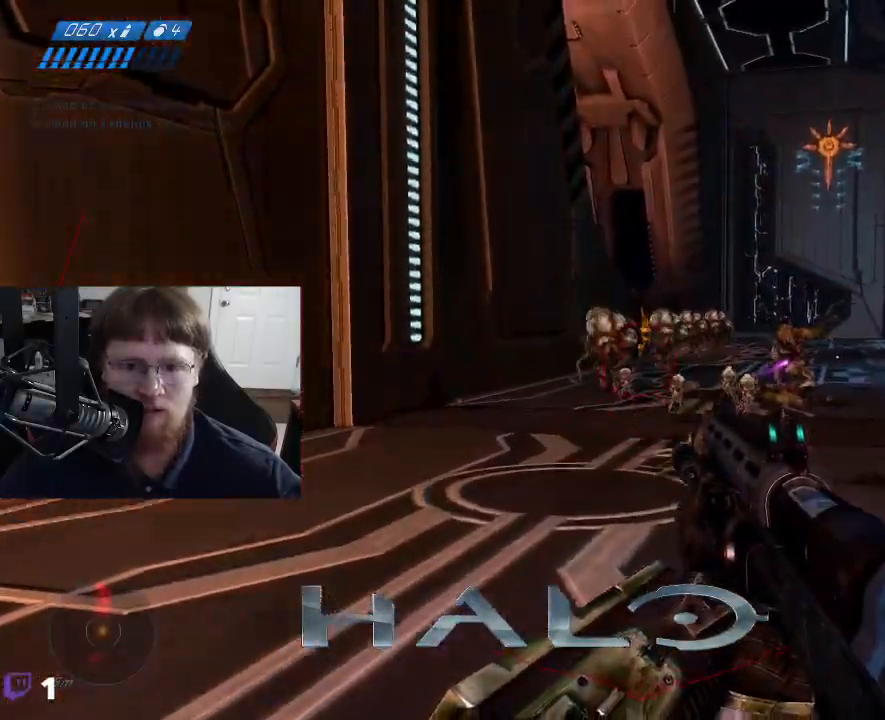
{"keys": ["a"], "events": []}
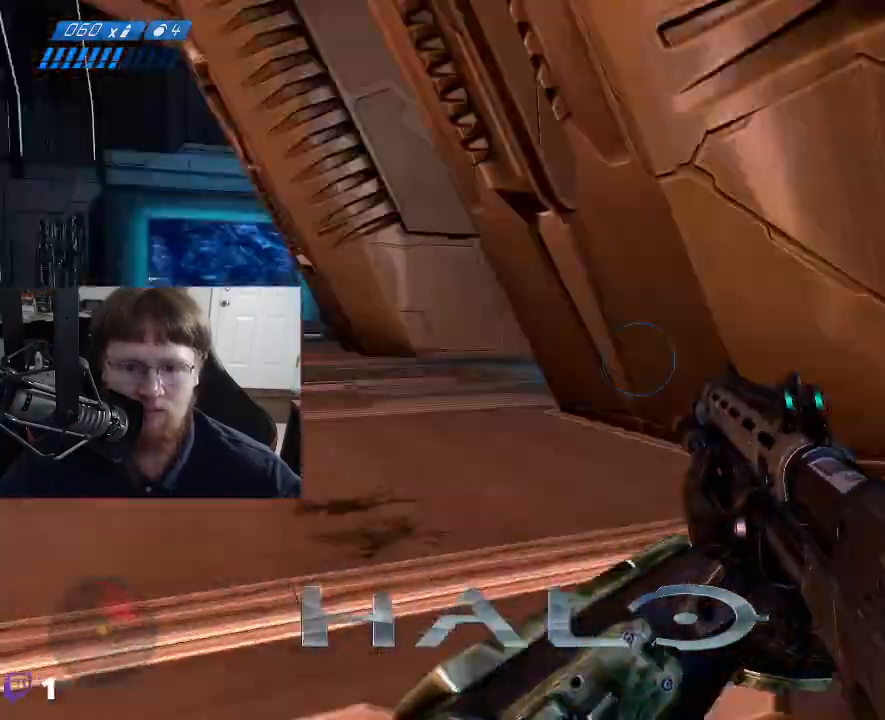
{"keys": ["a"], "events": []}